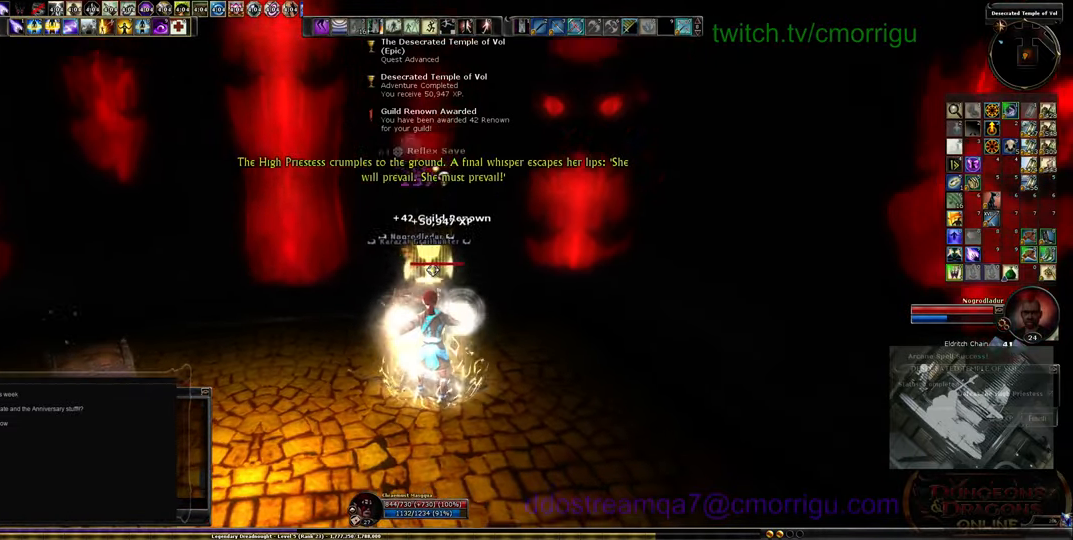
Gameplay with keyboard; each line is a JSON object with the keys held at the frame after it. "events" lists presses ("down") and releases ("up") of ".", "/", "0", "1", "2", "3", "4", "5", "6", "7", "8", "9", "a", "b", "backslash", "backspace", "c", "caps_lock", "comma", "ctrl_l", "d", "e", "equals", "escape", "f", "f1", "f10", "f11", "f12", "f2", "f3", "f4", "f5", "f6", "f7", "f8", "f9", "g", "h", "i", "j", "k", "l", "lbracket", "m", "minus", "n", "o", "p", "q", "quote", "r", "rbracket", "return", "s", "semicolon", "shift_l", "shift_r", "space", "t", "tab", "tilde", "u", "v", "w", "x", "y" and "z" between this image and that frame as [ms after this image, input, new state], when the widget could be followed in between. No other keys are recorded. Mouse input is not recorded. Not read: ctrl_r.
{"keys": [], "events": [[200, "a", "down"], [500, "a", "up"]]}
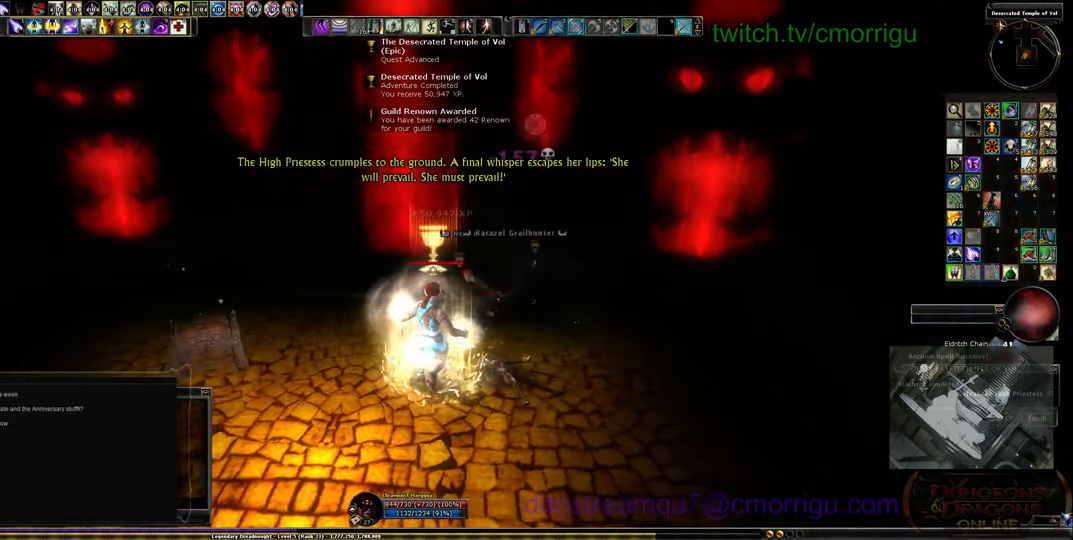
{"keys": [], "events": []}
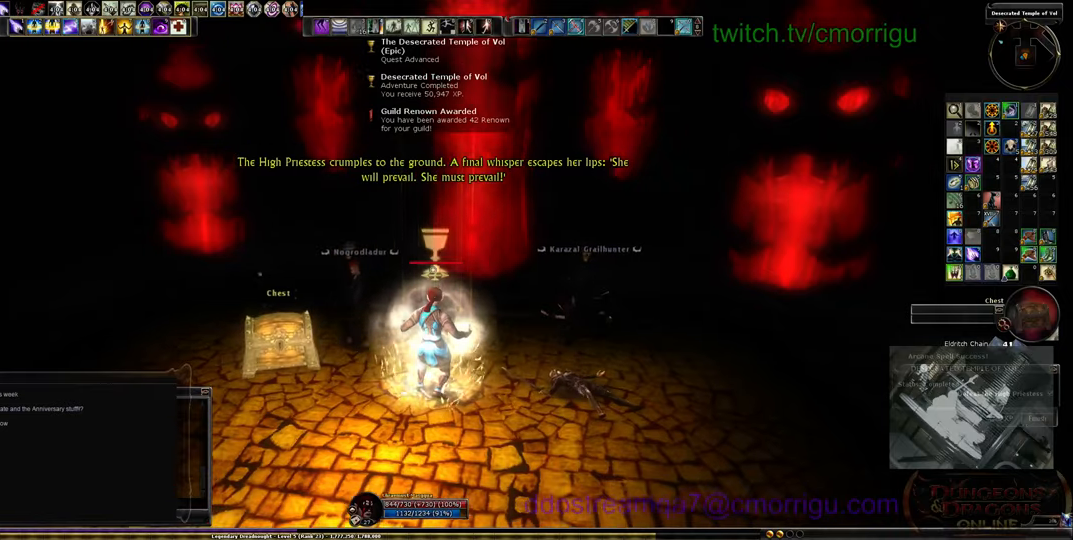
{"keys": ["a", "s"], "events": [[133, "s", "down"], [167, "a", "down"]]}
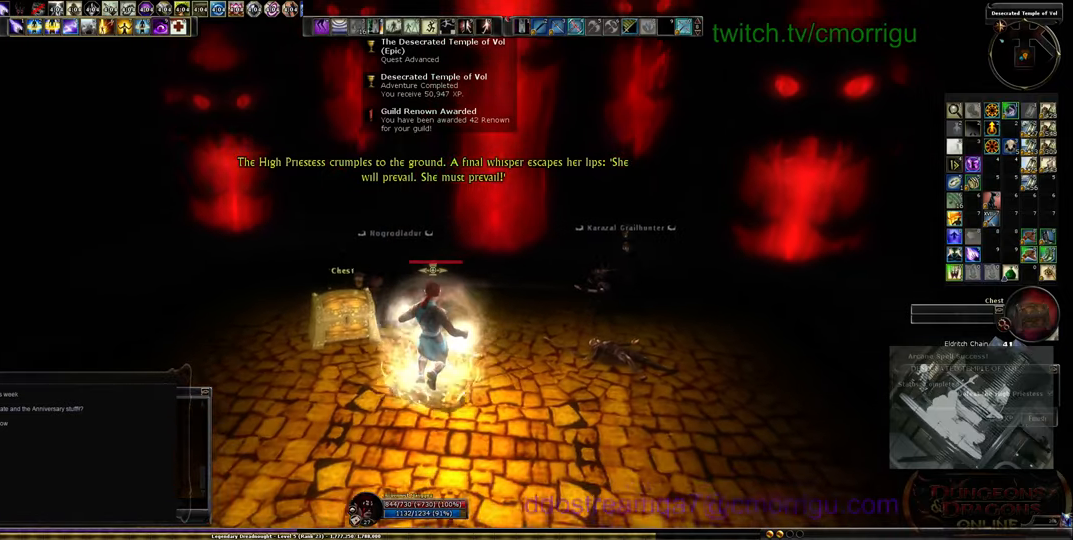
{"keys": [], "events": [[133, "s", "up"], [333, "a", "up"]]}
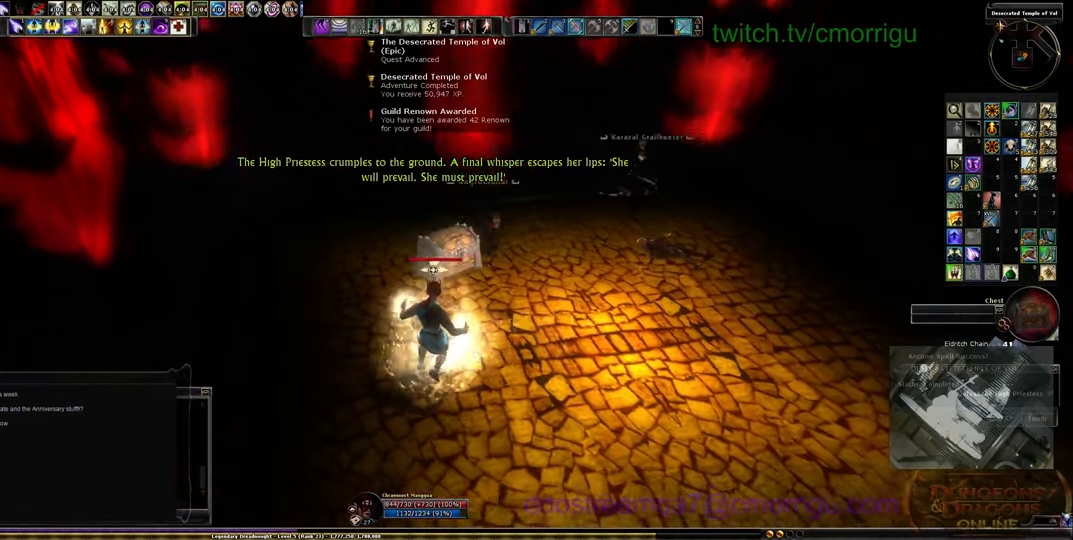
{"keys": [], "events": [[267, "w", "down"], [500, "w", "up"]]}